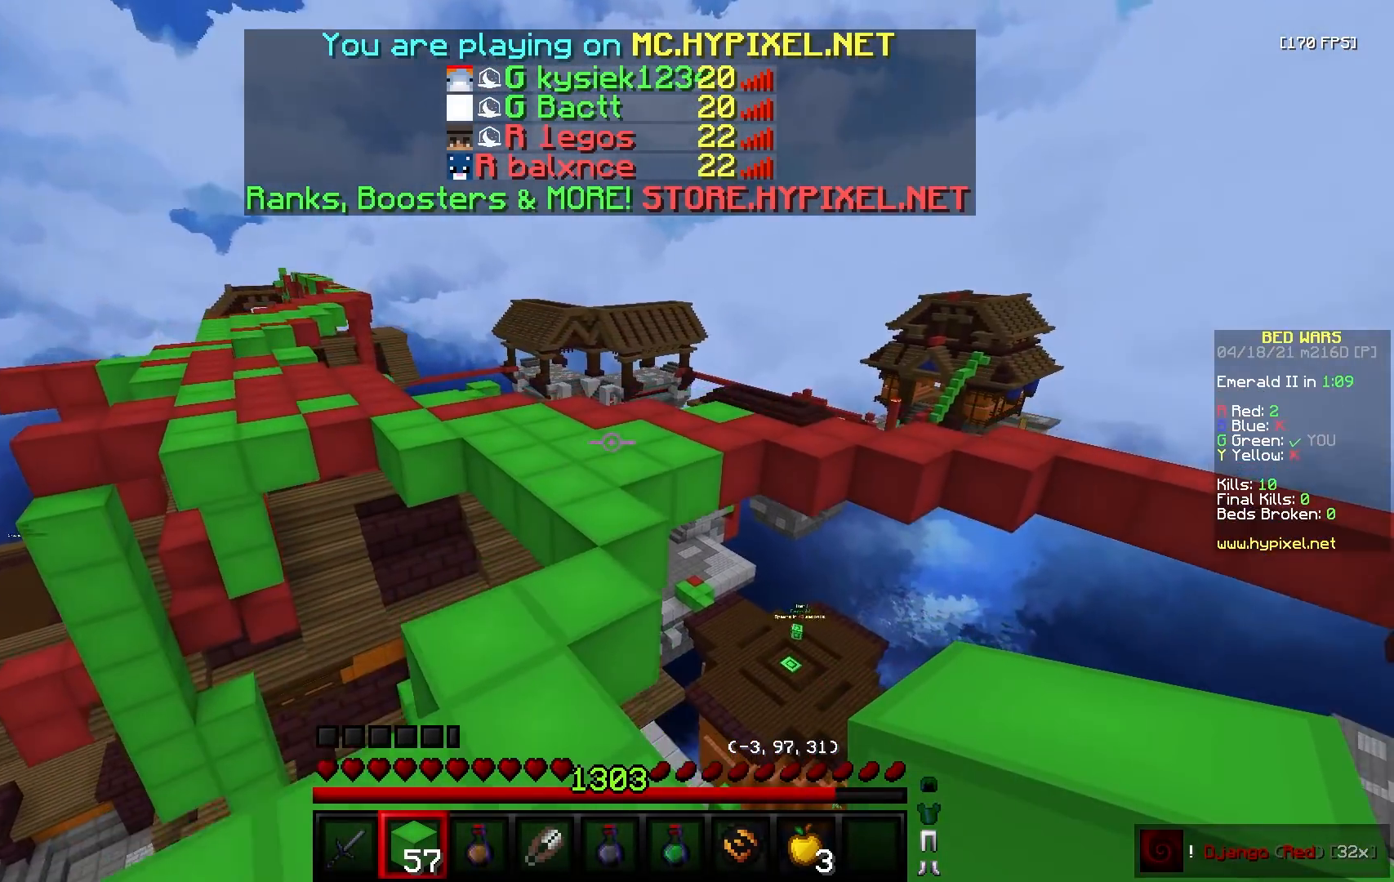
Gameplay with keyboard and mouse; each line is a JSON object with the keys and mouse buttons held at the frame after it. "events" lists presses ("down") and releases ("up") of "a", "d", "s", "w", "mouse_left" and "mouse_right" between this image and that frame as [ms after this image, input, new state], when the widget could be followed in between. "mouse_left", "mouse_right" = the "left", "right" buttons of the "mouse" list. No other keys are recorded. Fast repeated clicks can show as one long hold. Mouse movement is not recorded.
{"keys": ["w"], "mouse": [], "events": []}
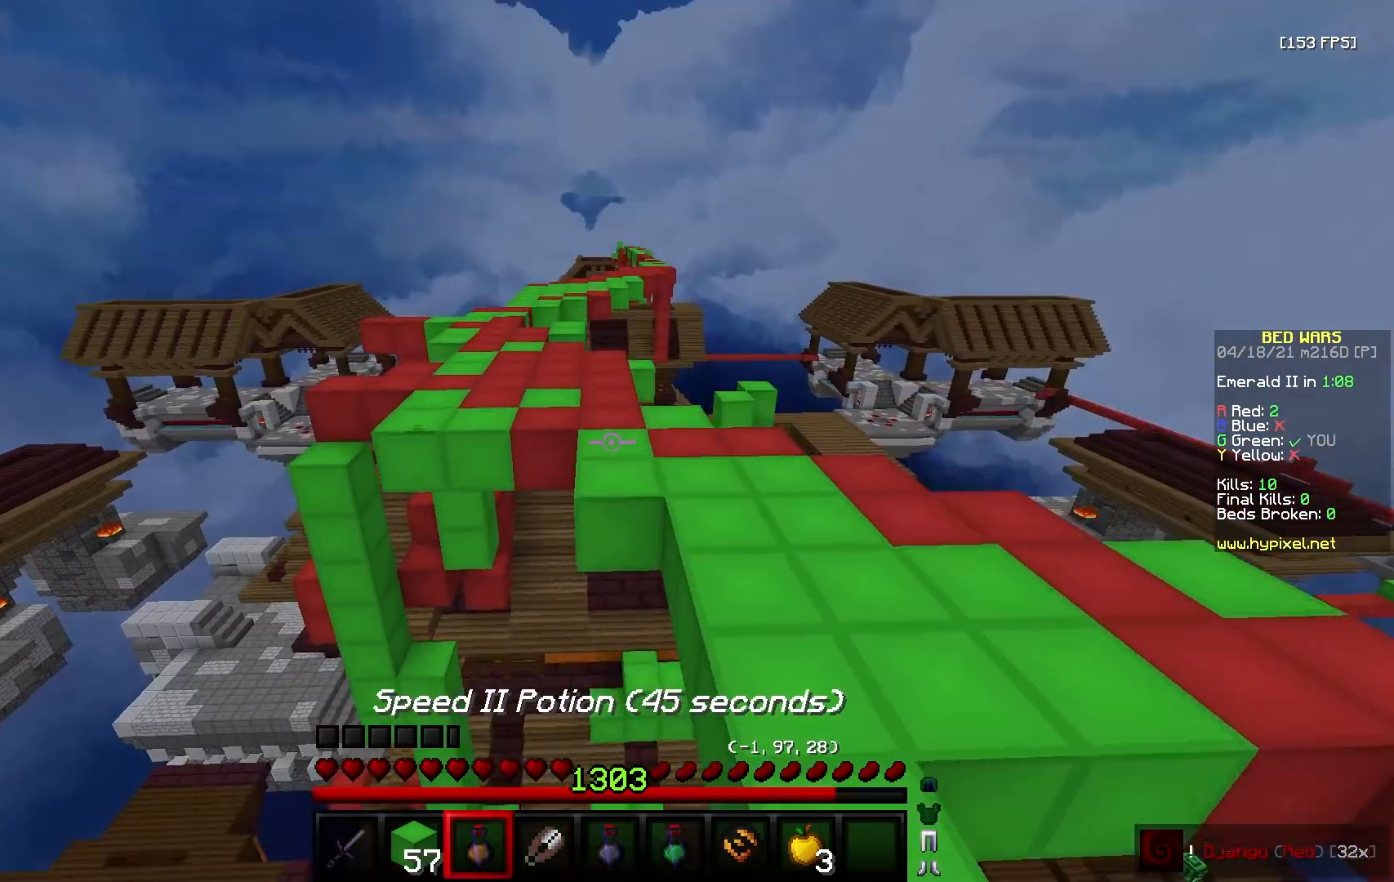
{"keys": ["a", "w"], "mouse": [], "events": [[417, "a", "down"]]}
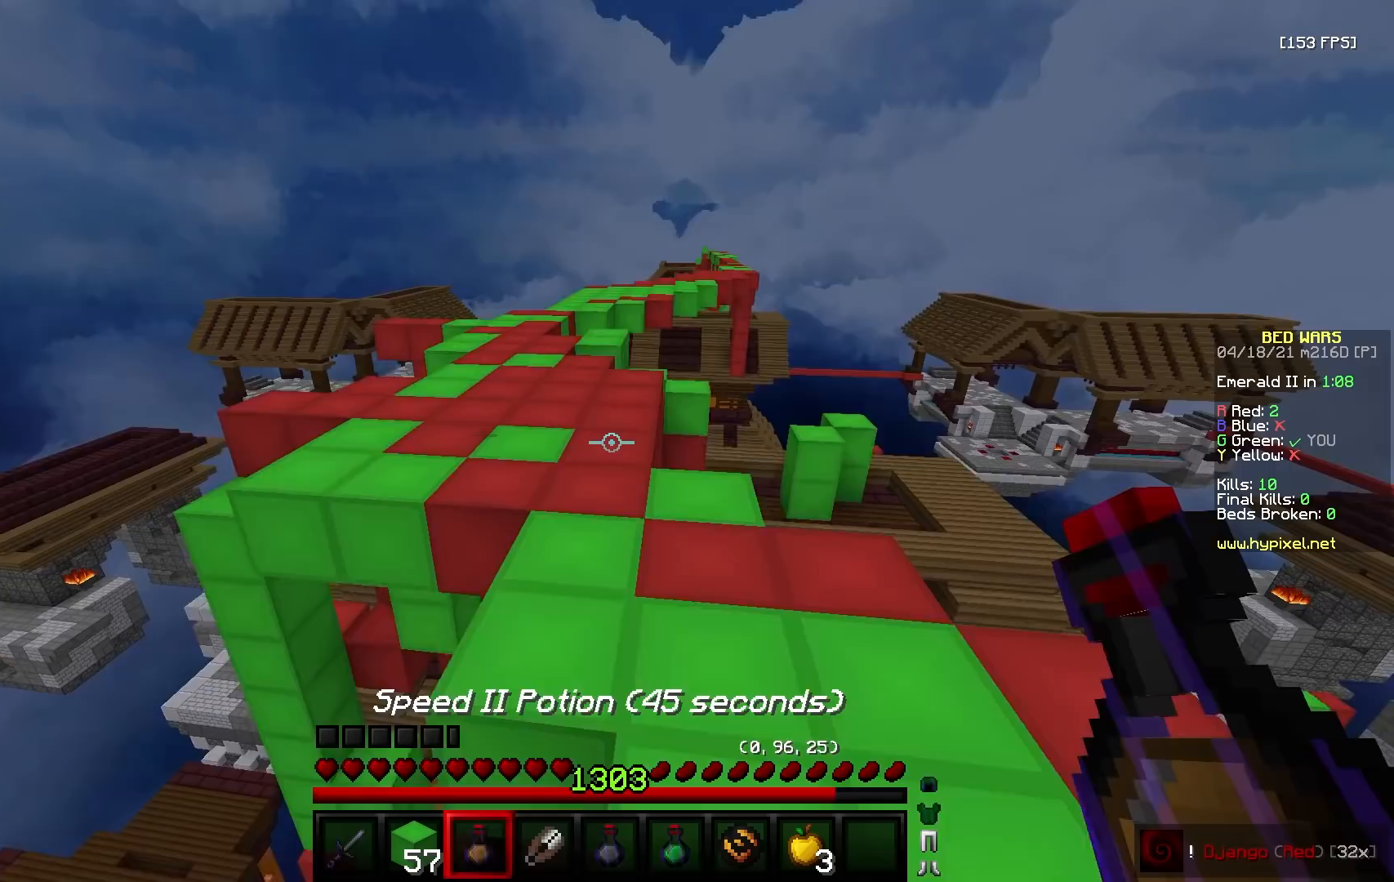
{"keys": ["w"], "mouse": [], "events": [[200, "a", "up"]]}
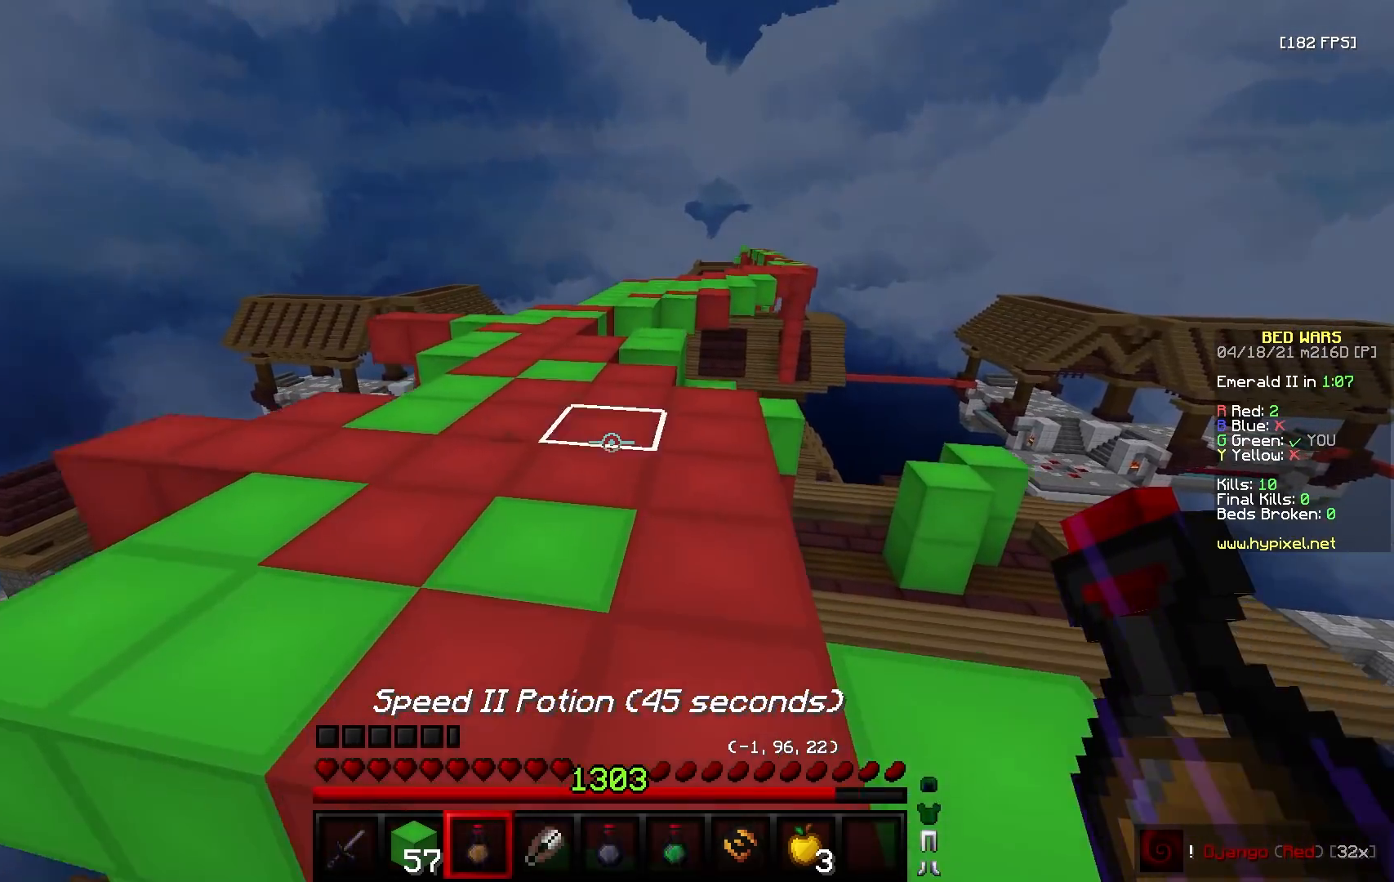
{"keys": ["a", "w"], "mouse": ["right"], "events": [[50, "mouse_left", "down"], [83, "mouse_right", "down"], [183, "mouse_left", "up"], [300, "a", "down"]]}
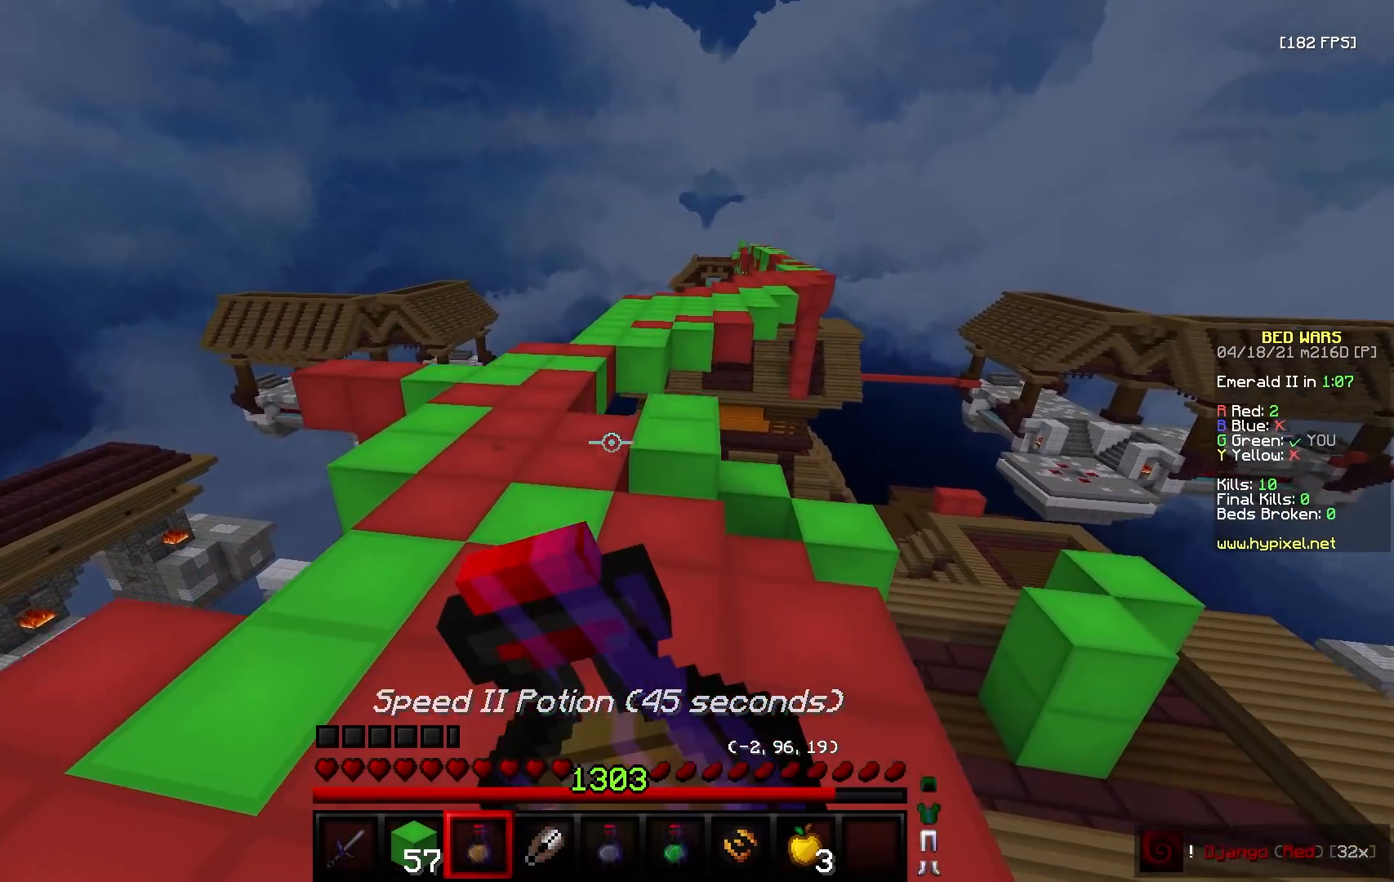
{"keys": ["a", "w"], "mouse": ["right"], "events": [[67, "mouse_left", "down"], [200, "mouse_left", "up"]]}
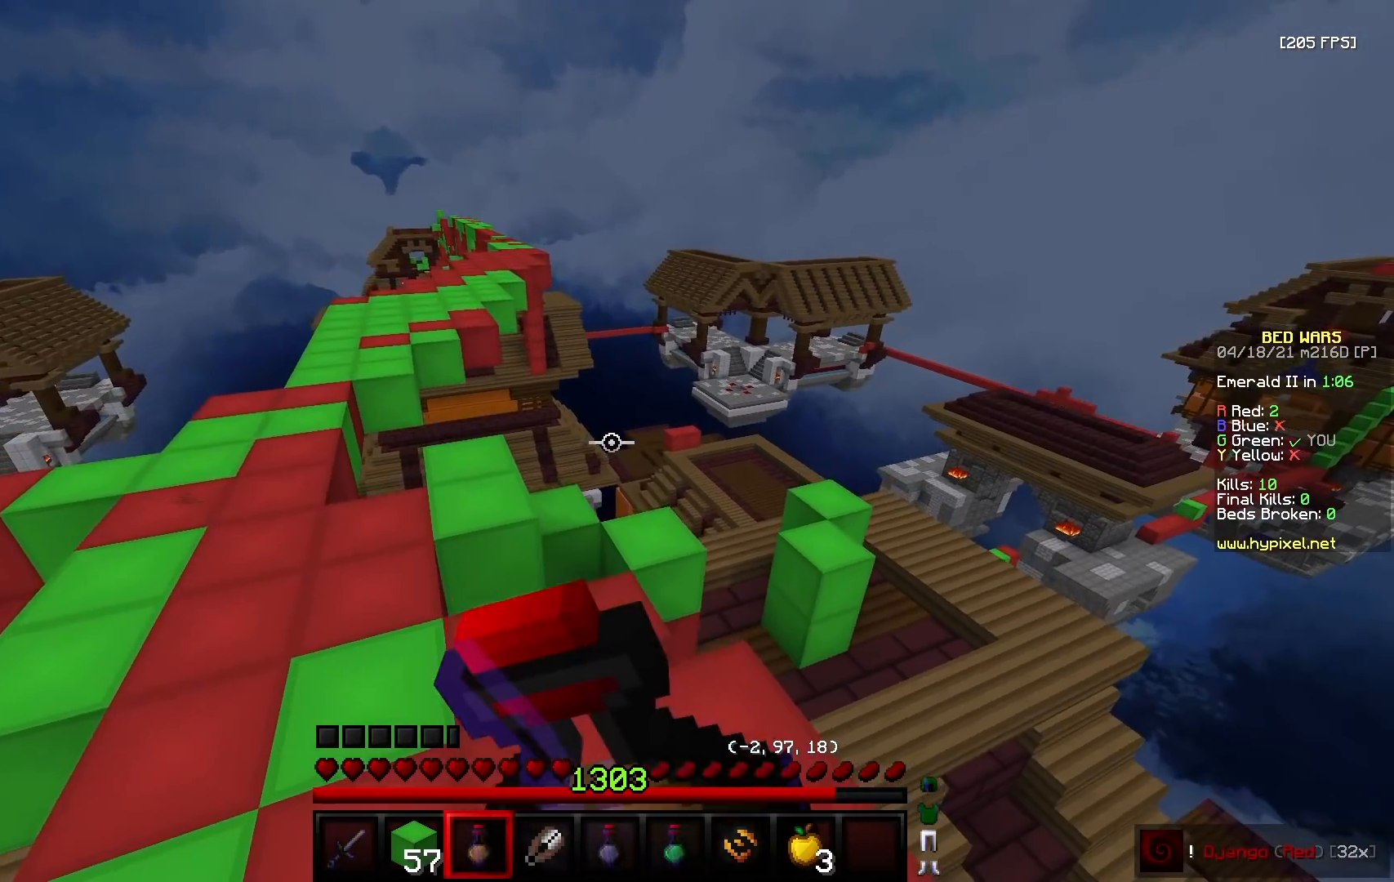
{"keys": ["a", "w"], "mouse": ["right"], "events": []}
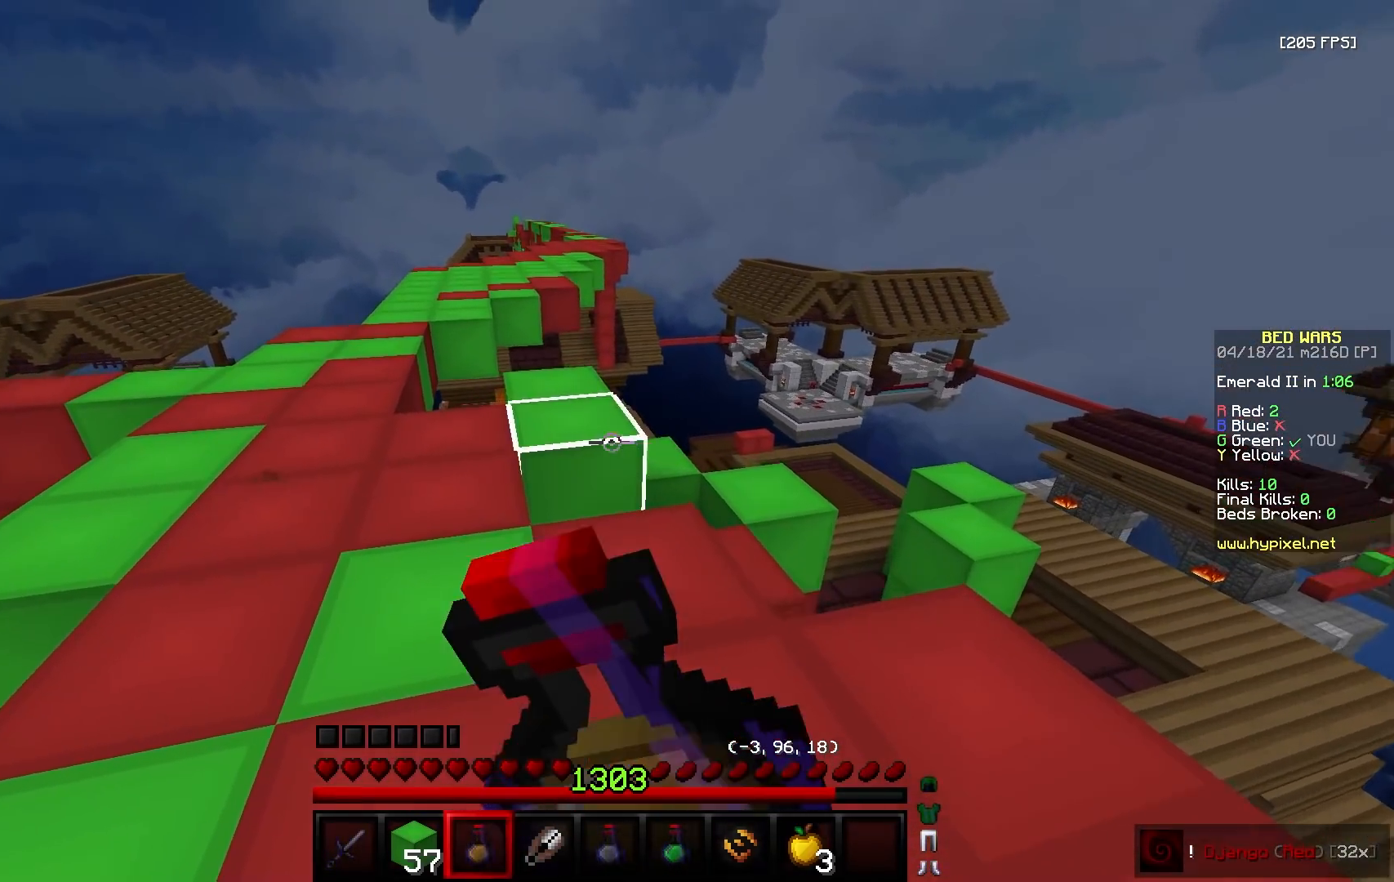
{"keys": ["a", "w"], "mouse": ["right"], "events": []}
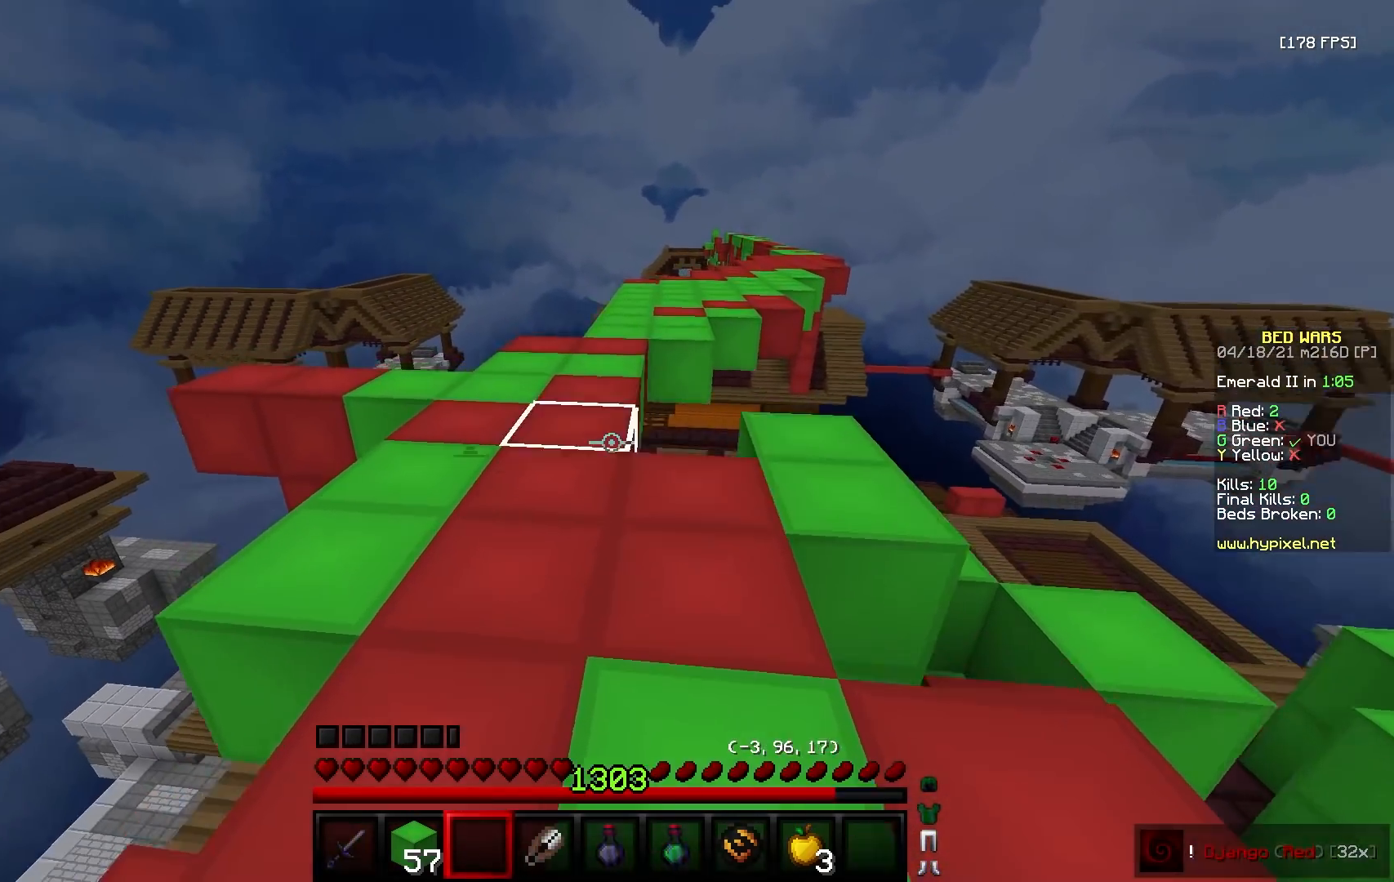
{"keys": ["w"], "mouse": ["right"], "events": [[33, "a", "up"]]}
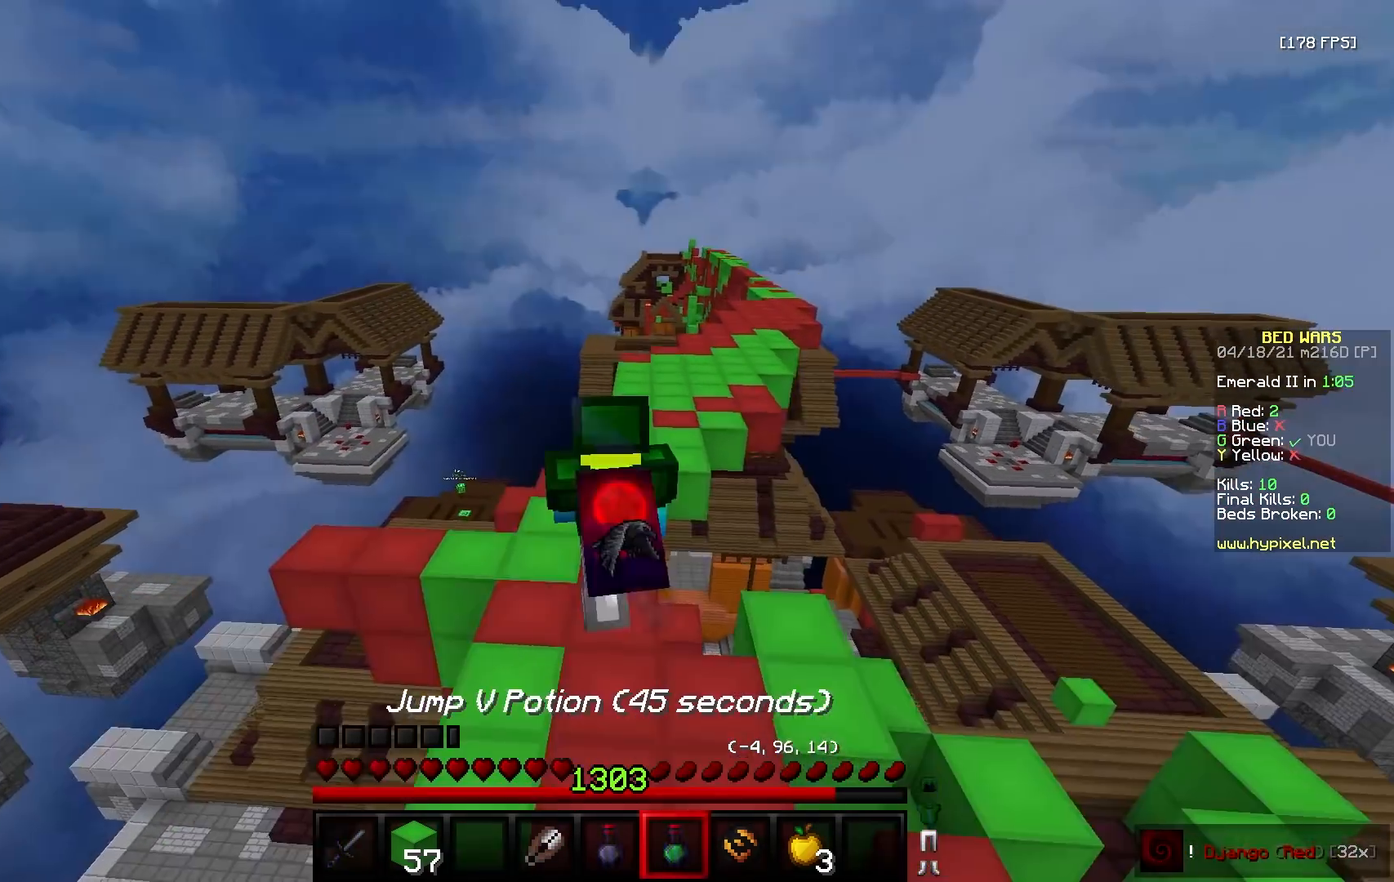
{"keys": ["w"], "mouse": ["left", "right"], "events": [[250, "mouse_left", "down"]]}
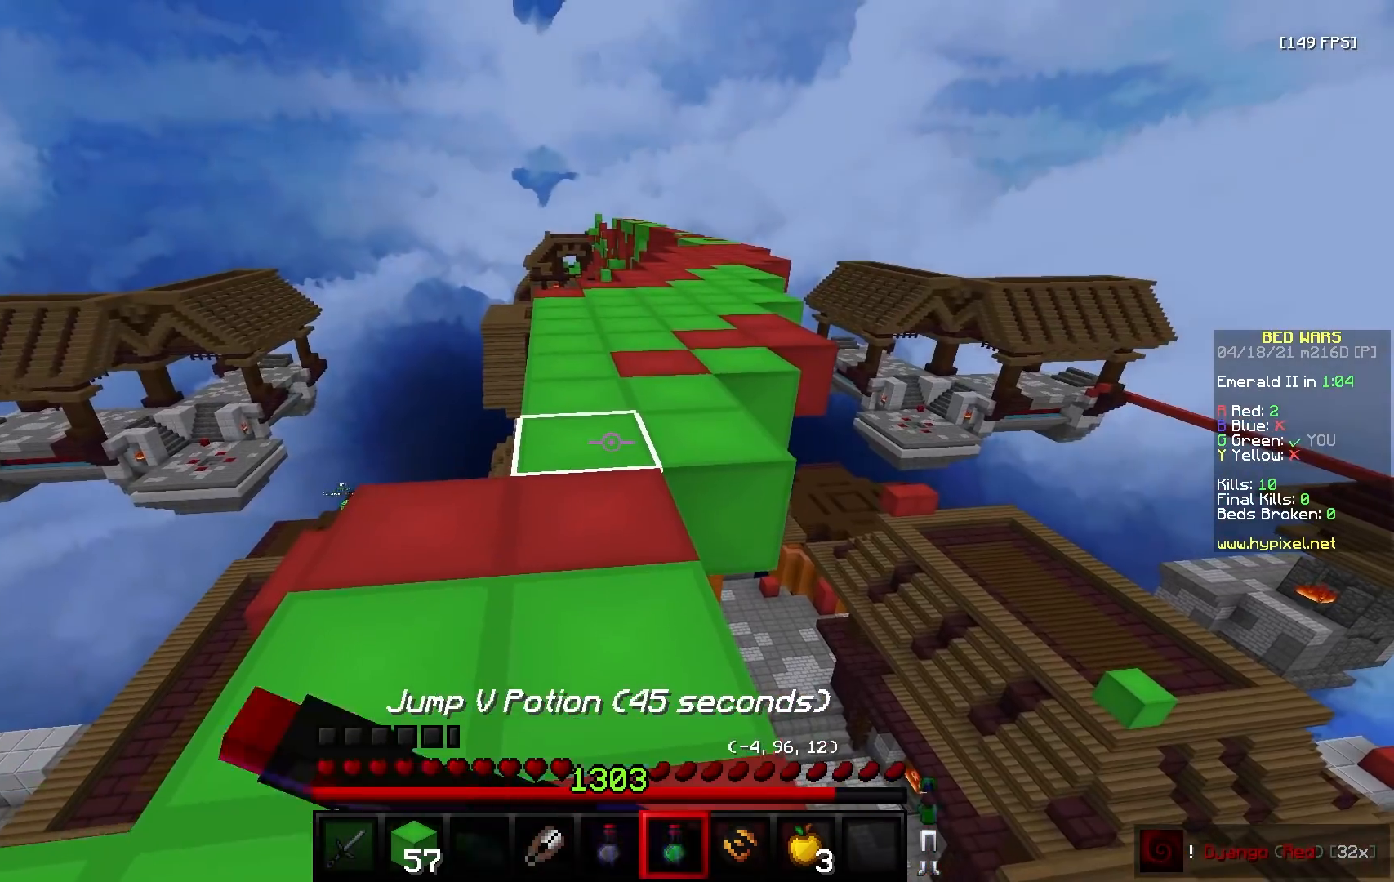
{"keys": ["w"], "mouse": ["left", "right"], "events": []}
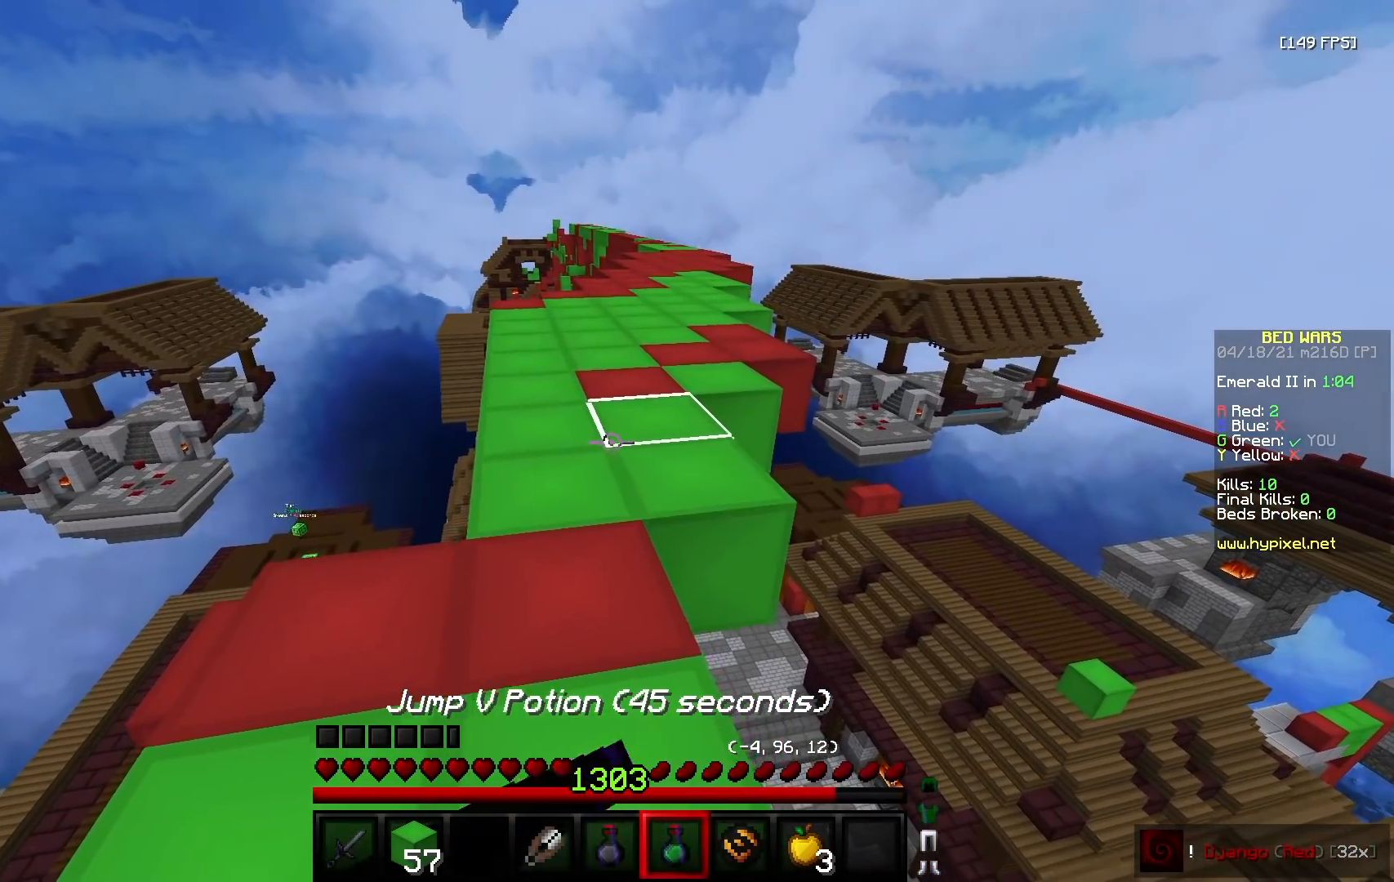
{"keys": ["w"], "mouse": ["left", "right"], "events": []}
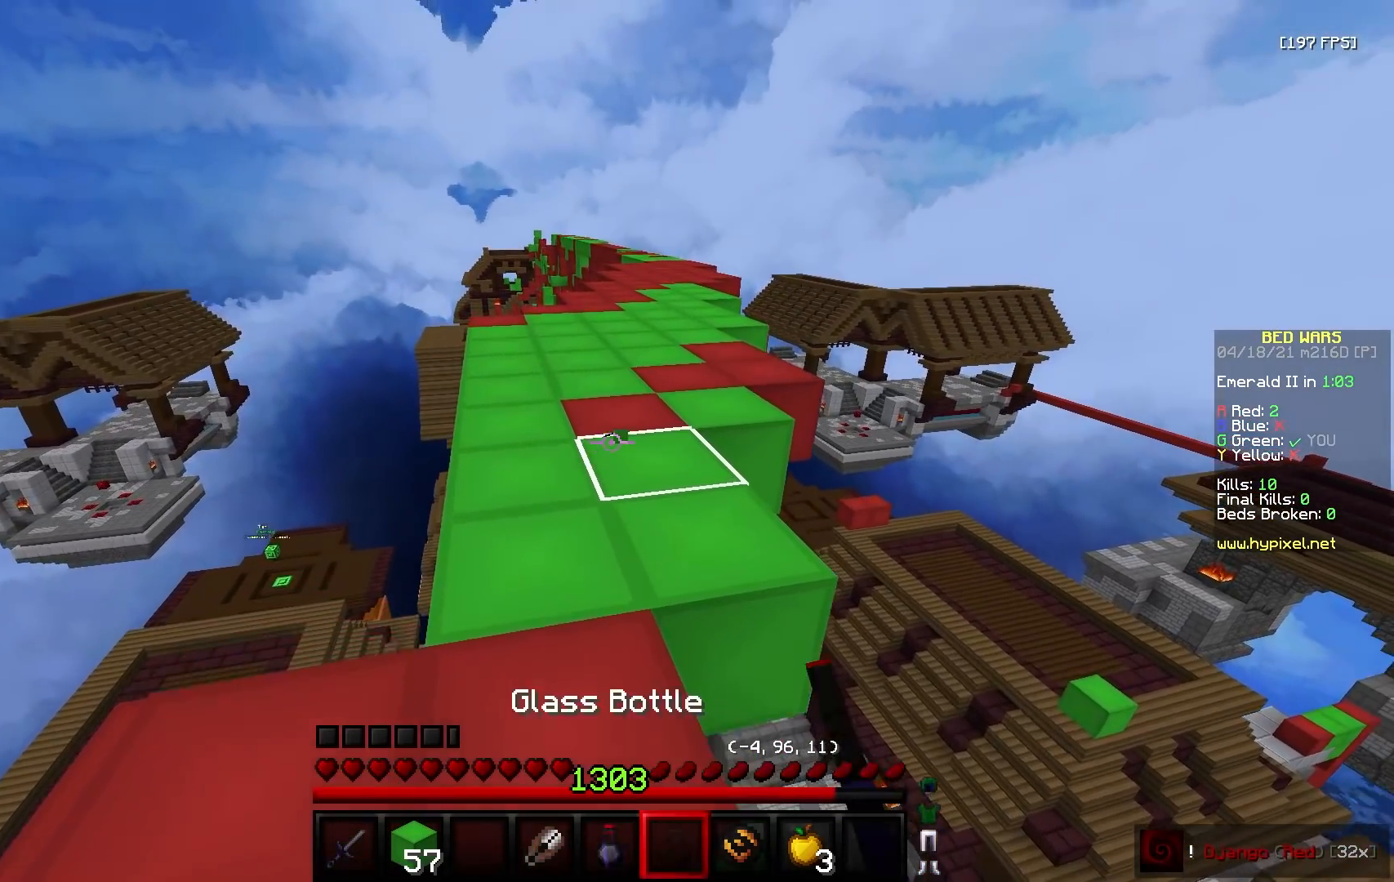
{"keys": ["w"], "mouse": ["right"], "events": [[183, "mouse_left", "up"], [317, "mouse_left", "down"], [317, "mouse_right", "up"], [417, "mouse_left", "up"], [417, "mouse_right", "down"]]}
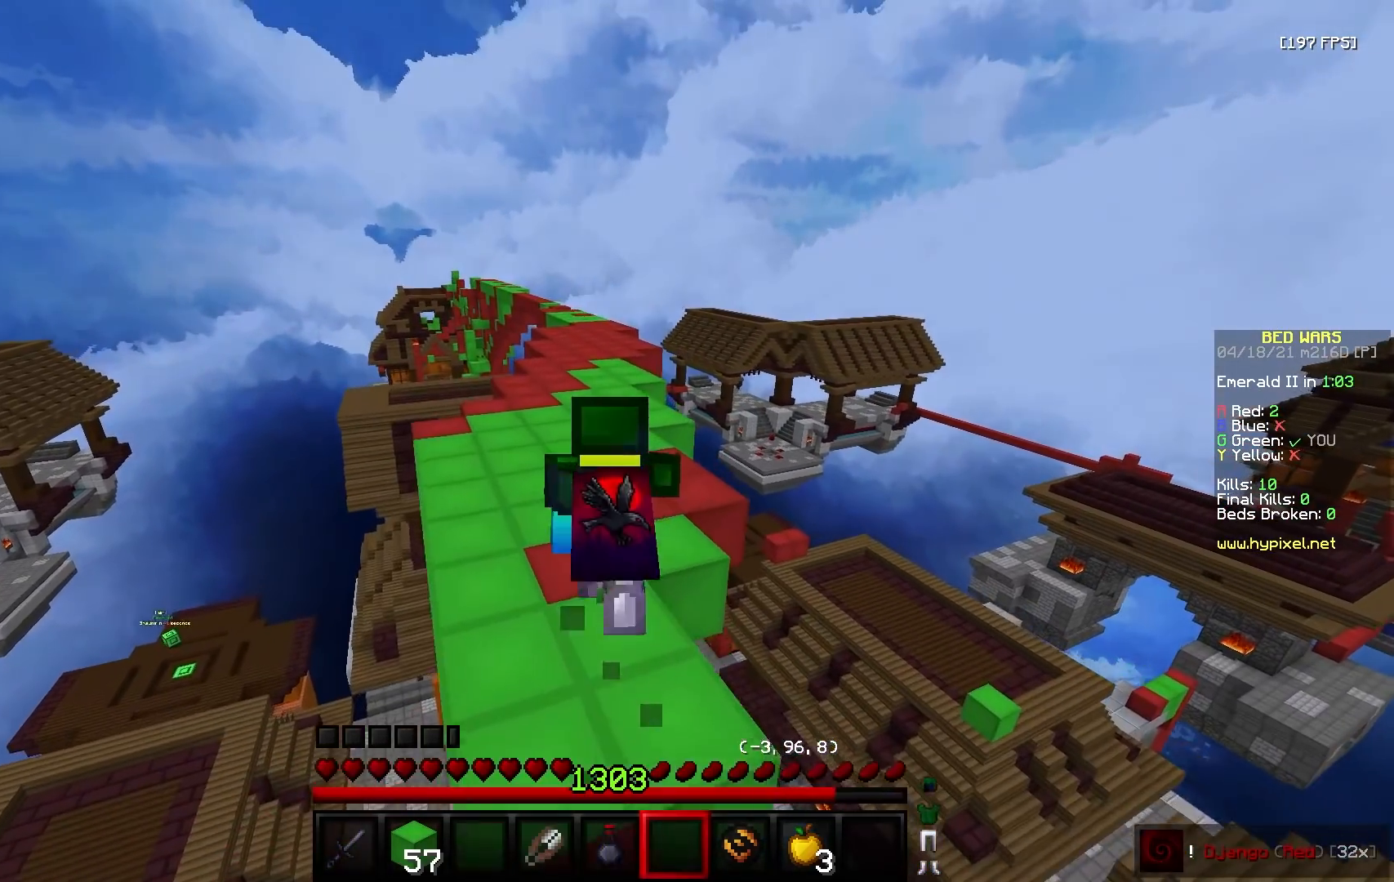
{"keys": ["w"], "mouse": ["right"], "events": [[17, "mouse_left", "down"], [17, "mouse_right", "up"], [83, "mouse_right", "down"], [100, "mouse_left", "up"], [200, "mouse_left", "down"], [200, "mouse_right", "up"], [250, "mouse_left", "up"], [283, "mouse_right", "down"], [383, "mouse_left", "down"], [383, "mouse_right", "up"], [467, "mouse_left", "up"], [467, "mouse_right", "down"]]}
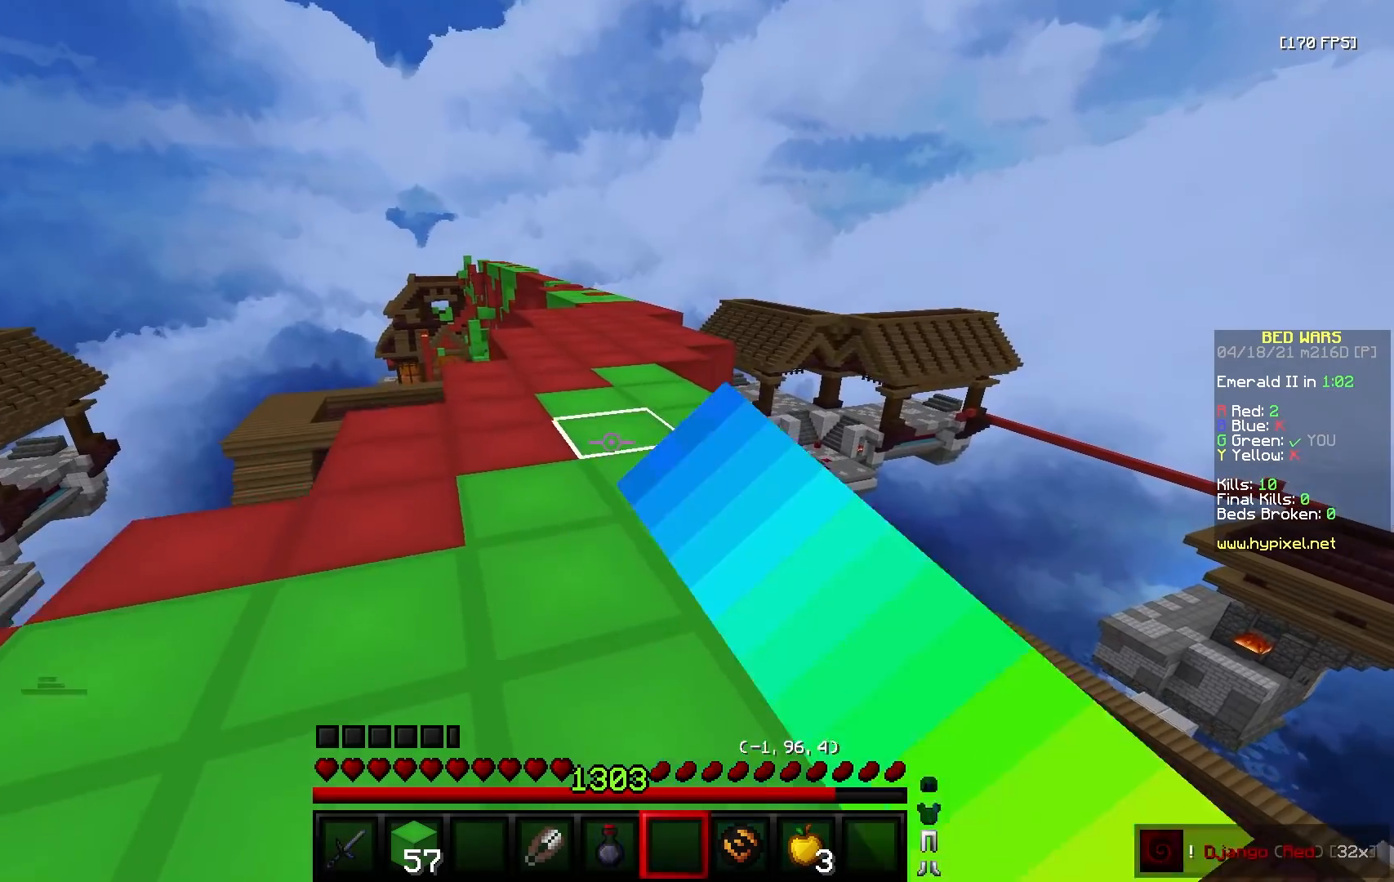
{"keys": ["w"], "mouse": [], "events": [[83, "mouse_left", "down"], [83, "mouse_right", "up"], [167, "mouse_left", "up"], [167, "mouse_right", "down"], [267, "mouse_left", "down"], [283, "mouse_right", "up"], [333, "mouse_right", "down"], [350, "mouse_left", "up"], [433, "mouse_left", "down"], [450, "mouse_right", "up"], [500, "mouse_left", "up"]]}
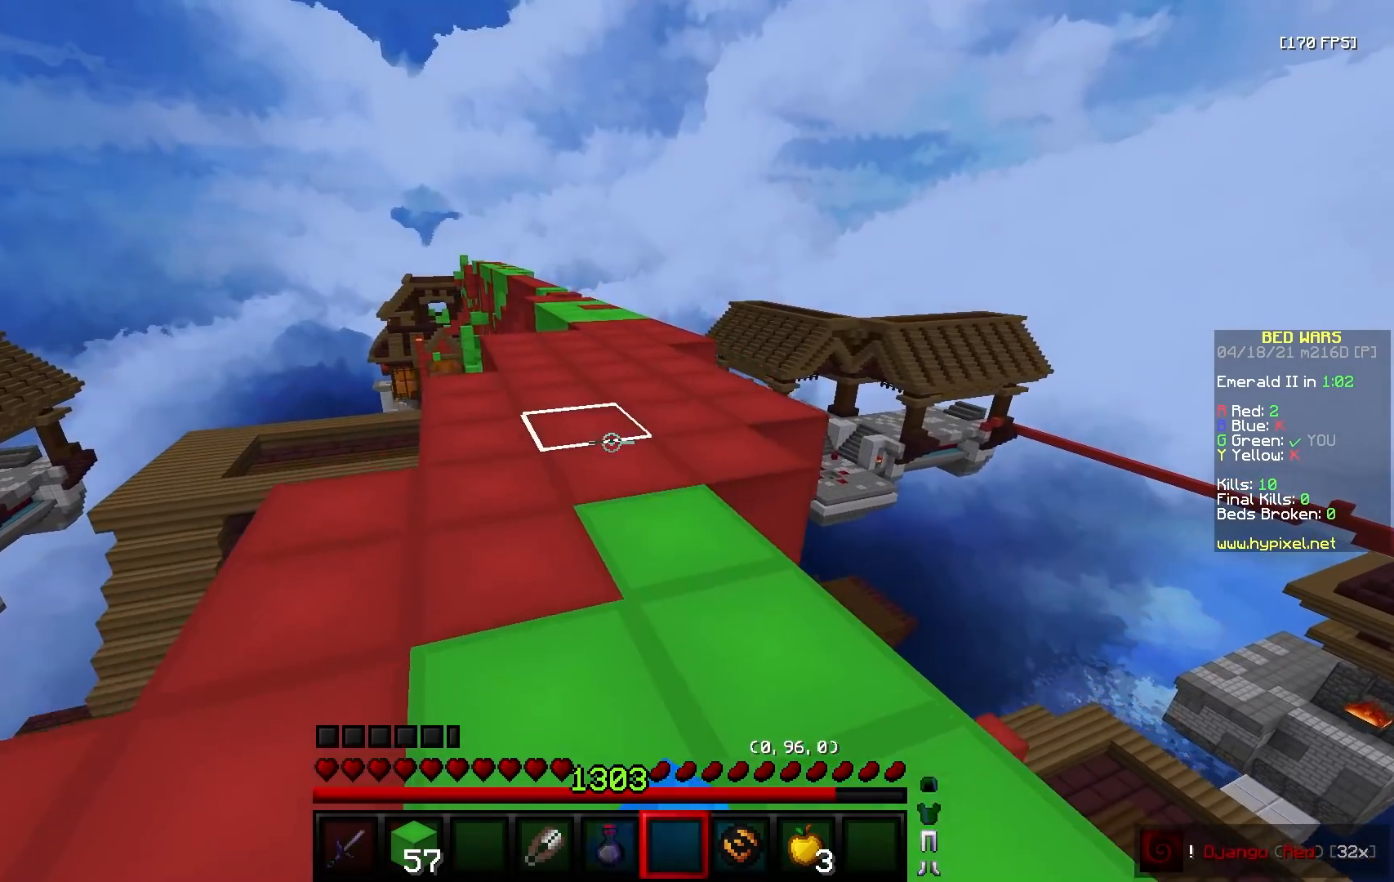
{"keys": ["w"], "mouse": [], "events": []}
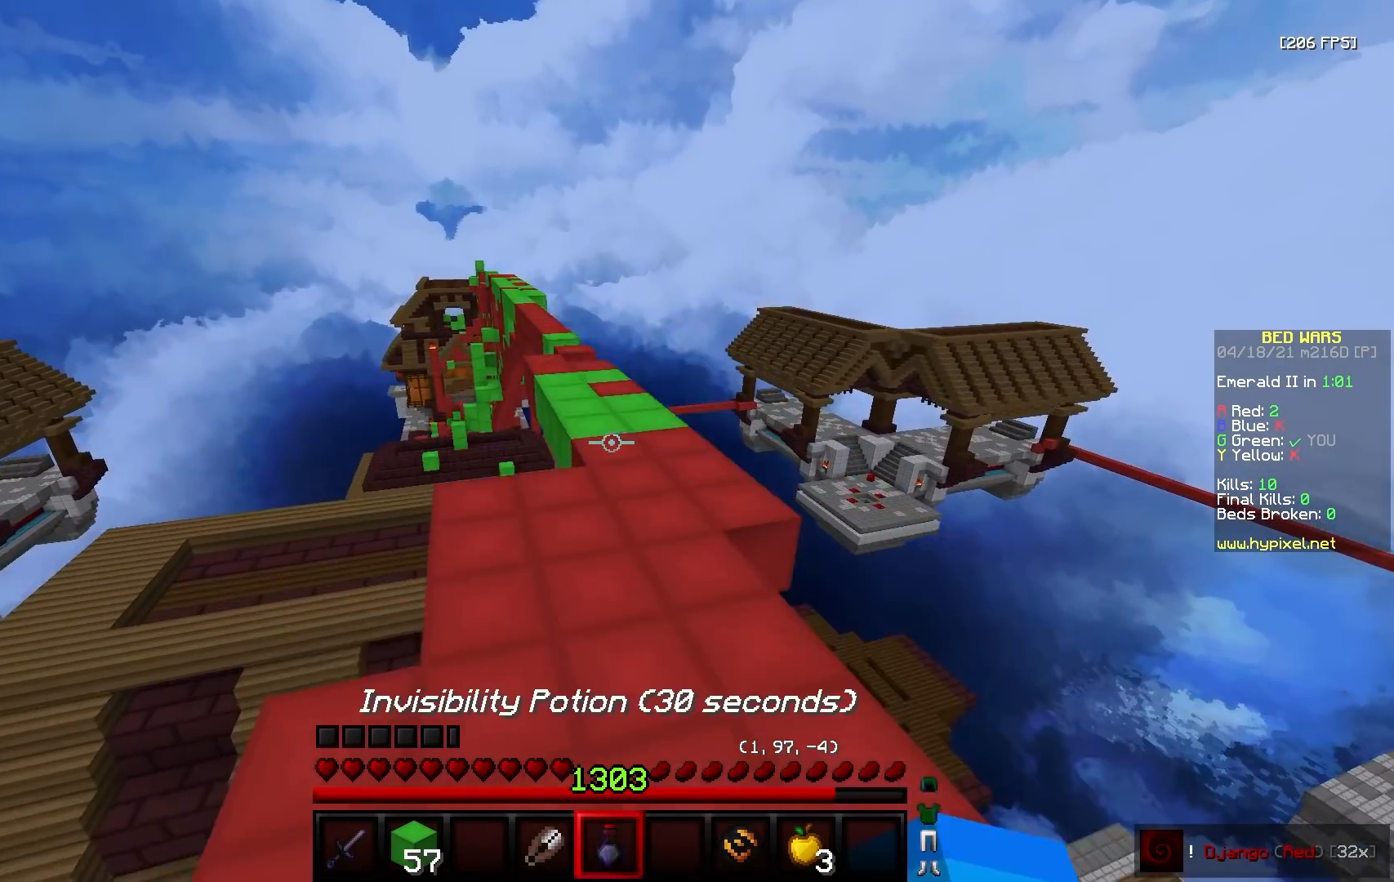
{"keys": ["w"], "mouse": ["right"], "events": [[17, "mouse_left", "down"], [83, "mouse_right", "down"], [133, "mouse_left", "up"]]}
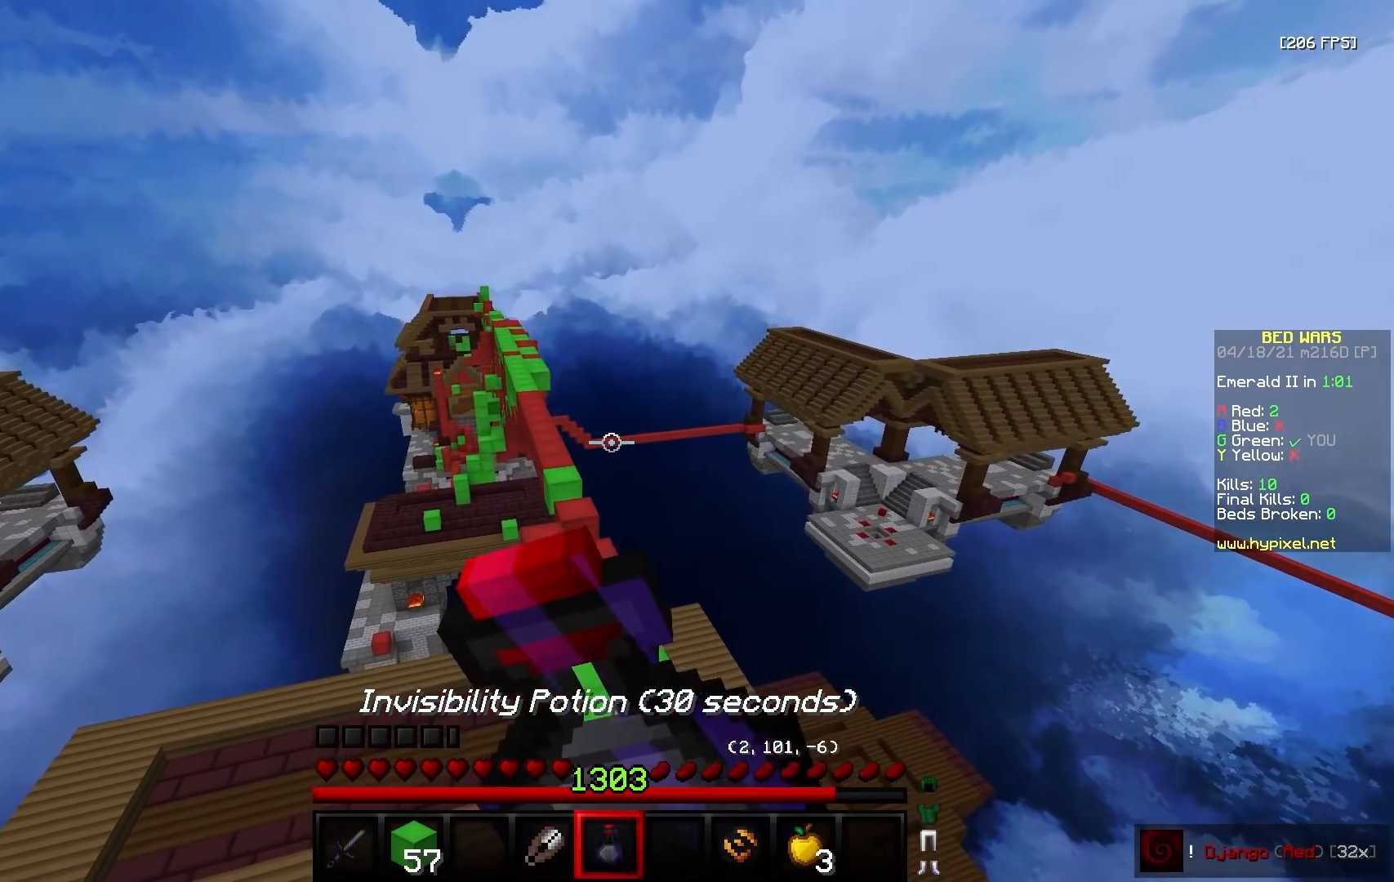
{"keys": ["d", "w"], "mouse": ["left", "right"], "events": [[83, "d", "down"], [367, "mouse_left", "down"]]}
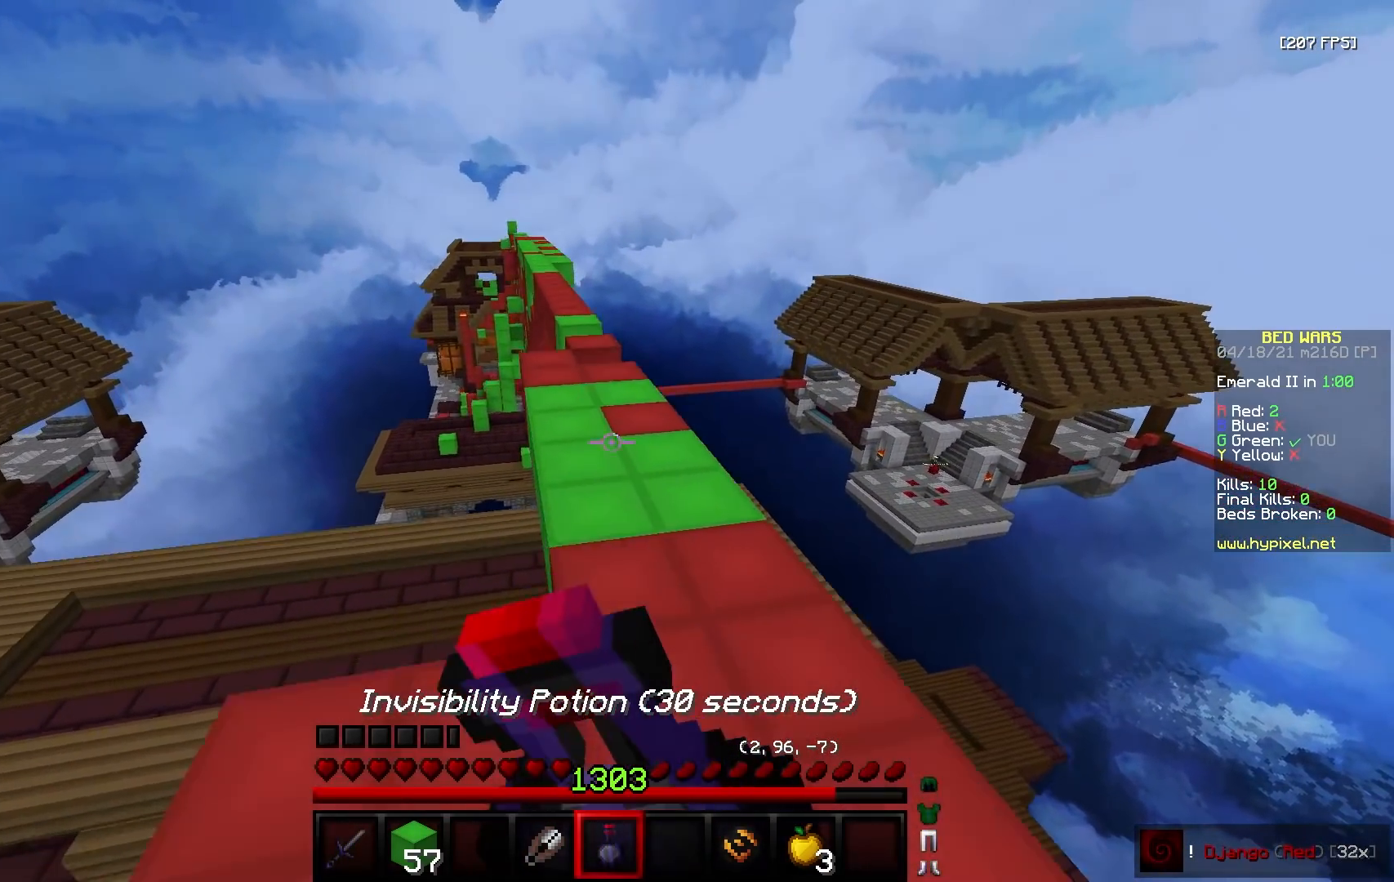
{"keys": ["w"], "mouse": ["left", "right"], "events": [[117, "d", "up"]]}
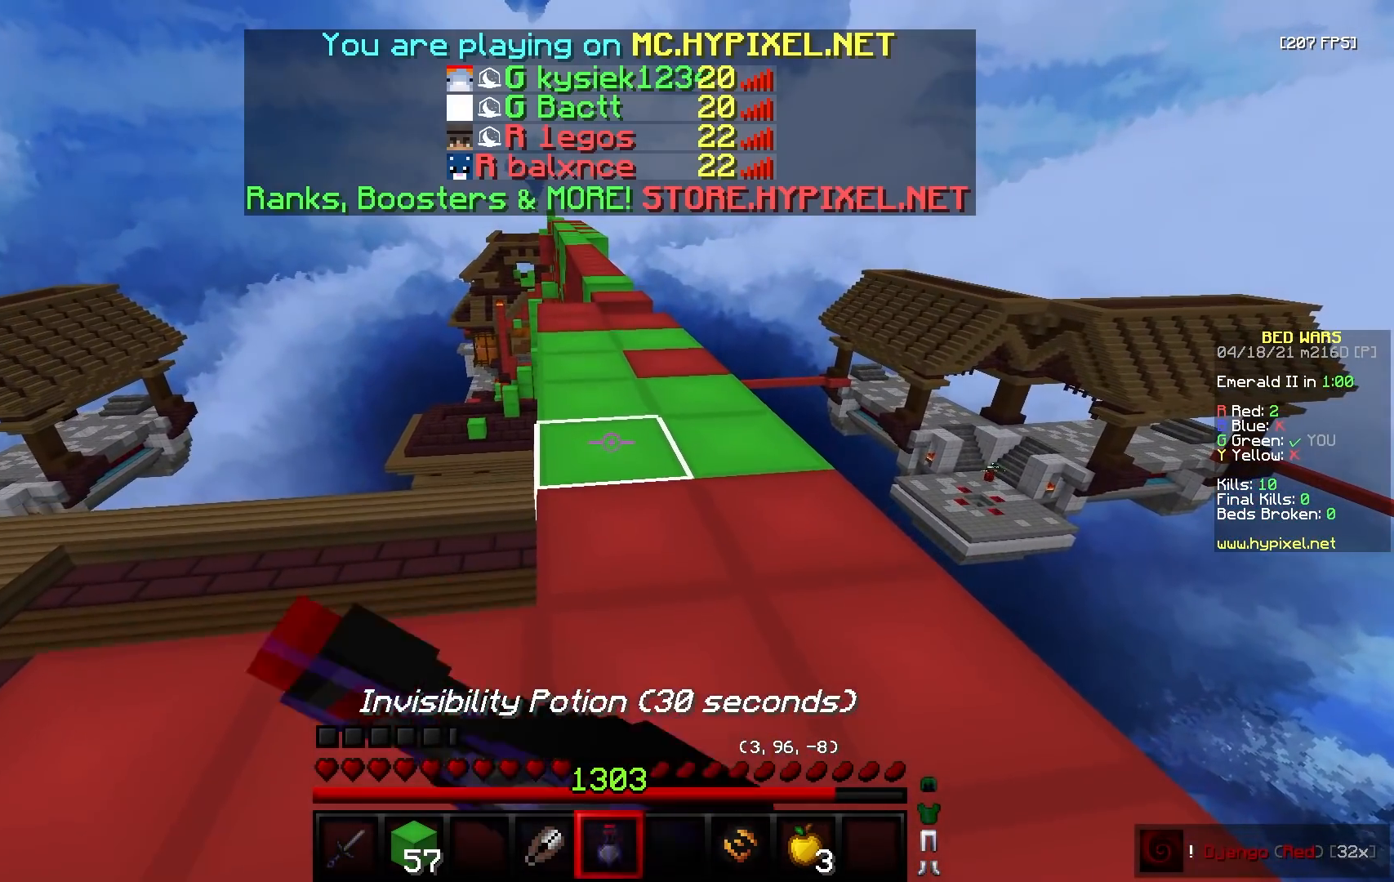
{"keys": ["w"], "mouse": ["left", "right"], "events": []}
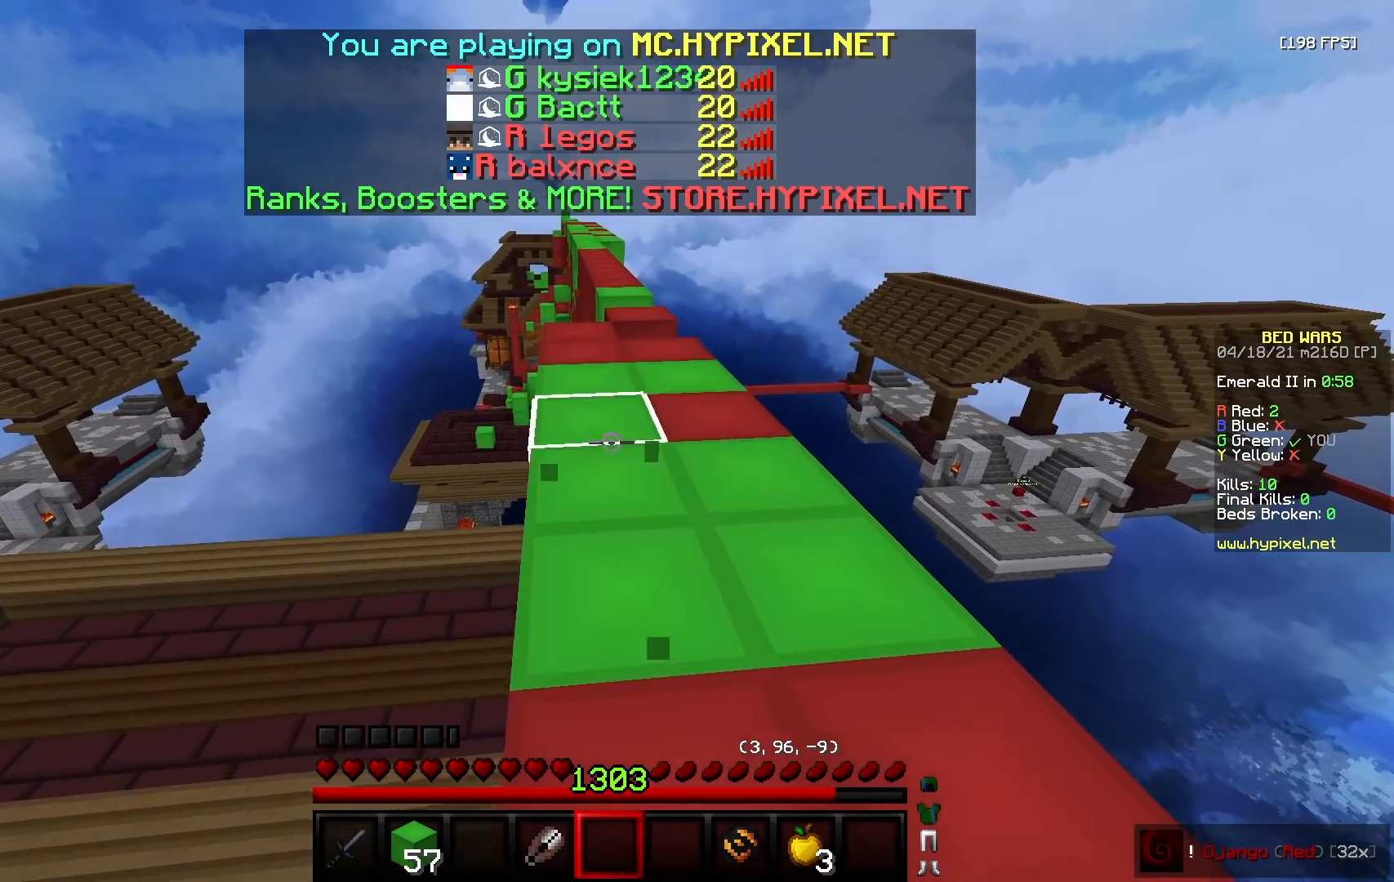
{"keys": ["w"], "mouse": [], "events": [[117, "mouse_left", "up"], [167, "mouse_right", "up"]]}
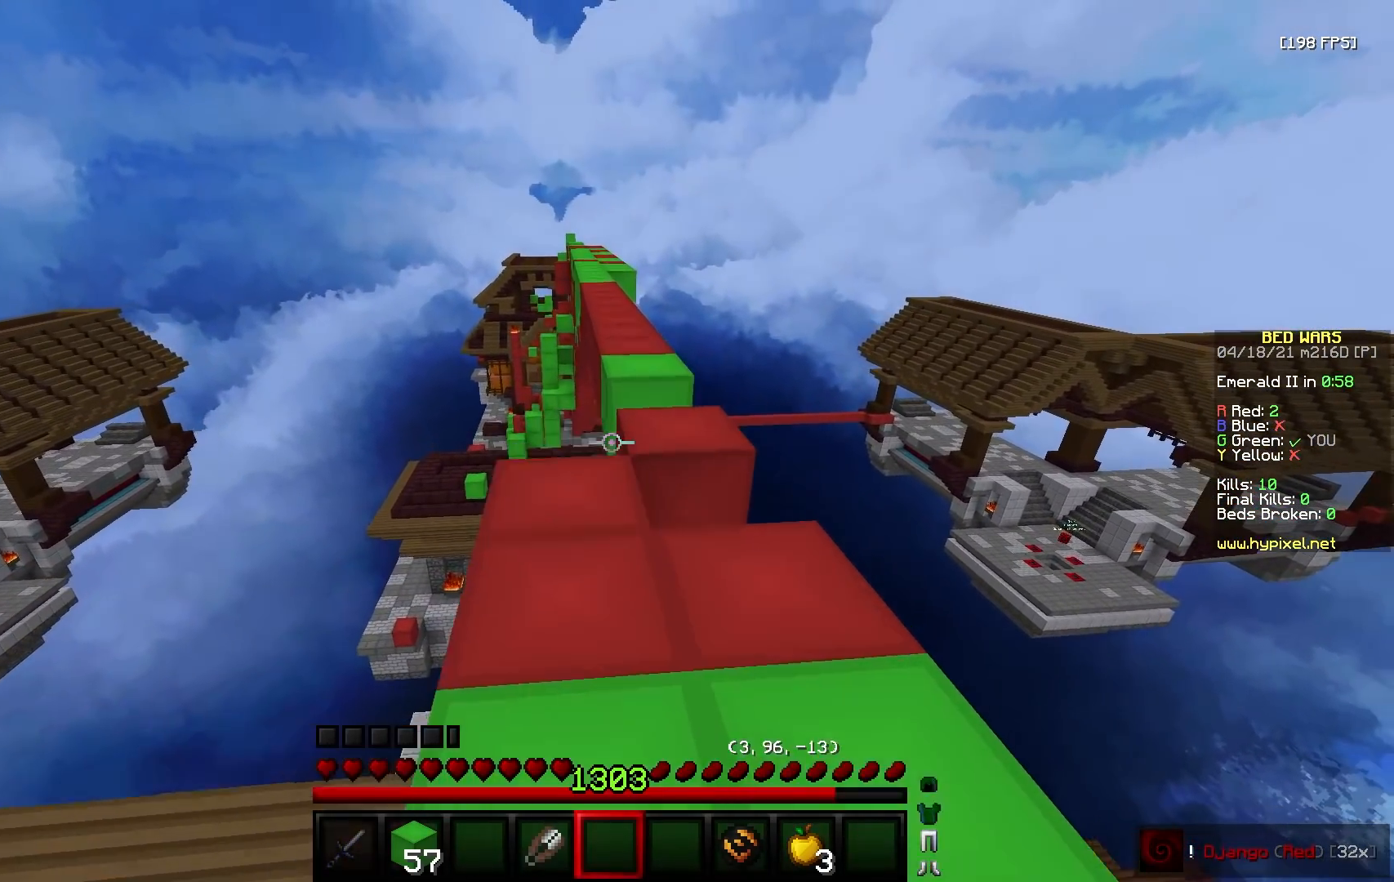
{"keys": ["w"], "mouse": [], "events": []}
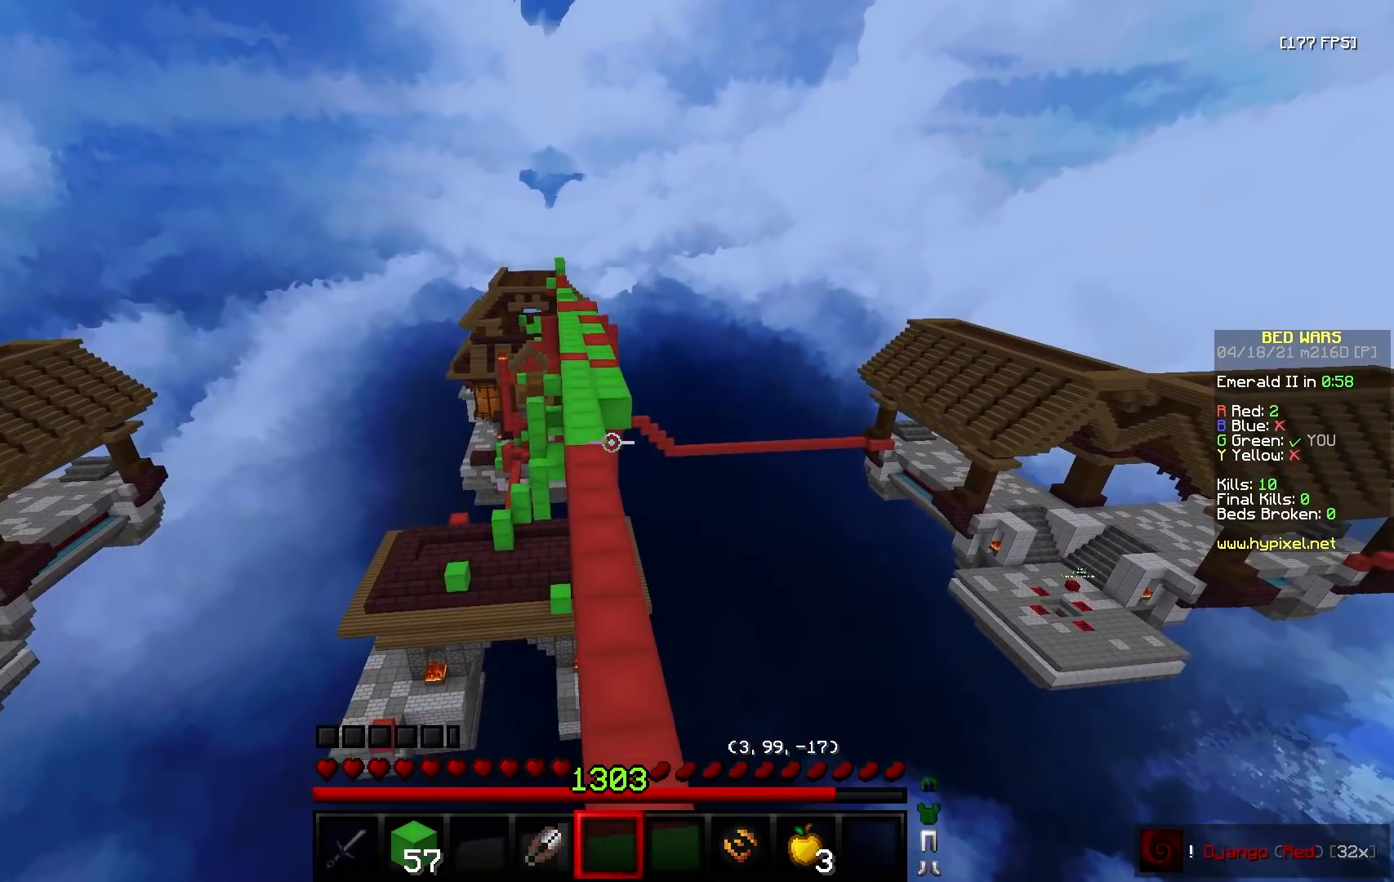
{"keys": ["w"], "mouse": [], "events": []}
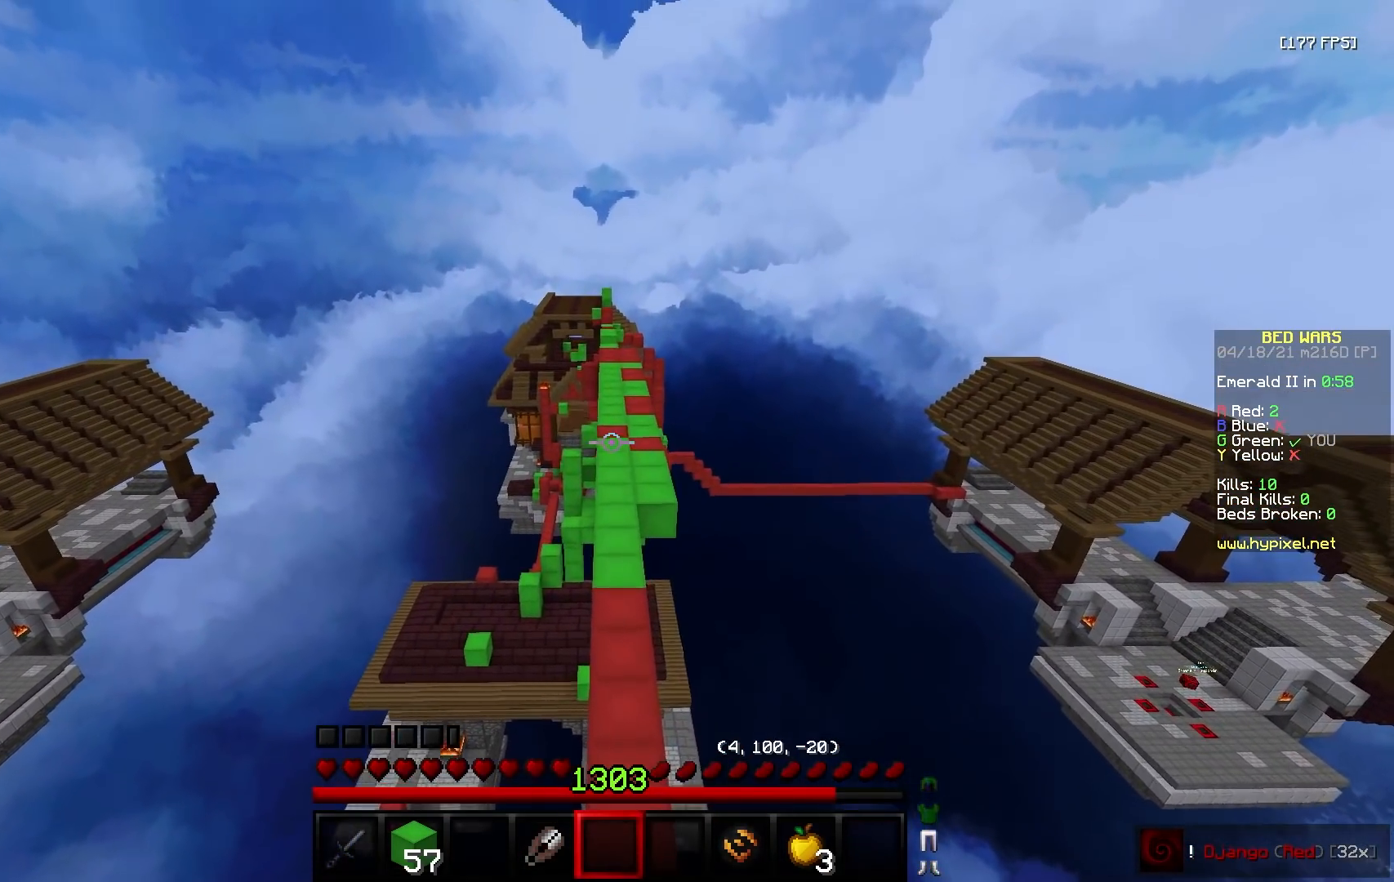
{"keys": ["w"], "mouse": [], "events": []}
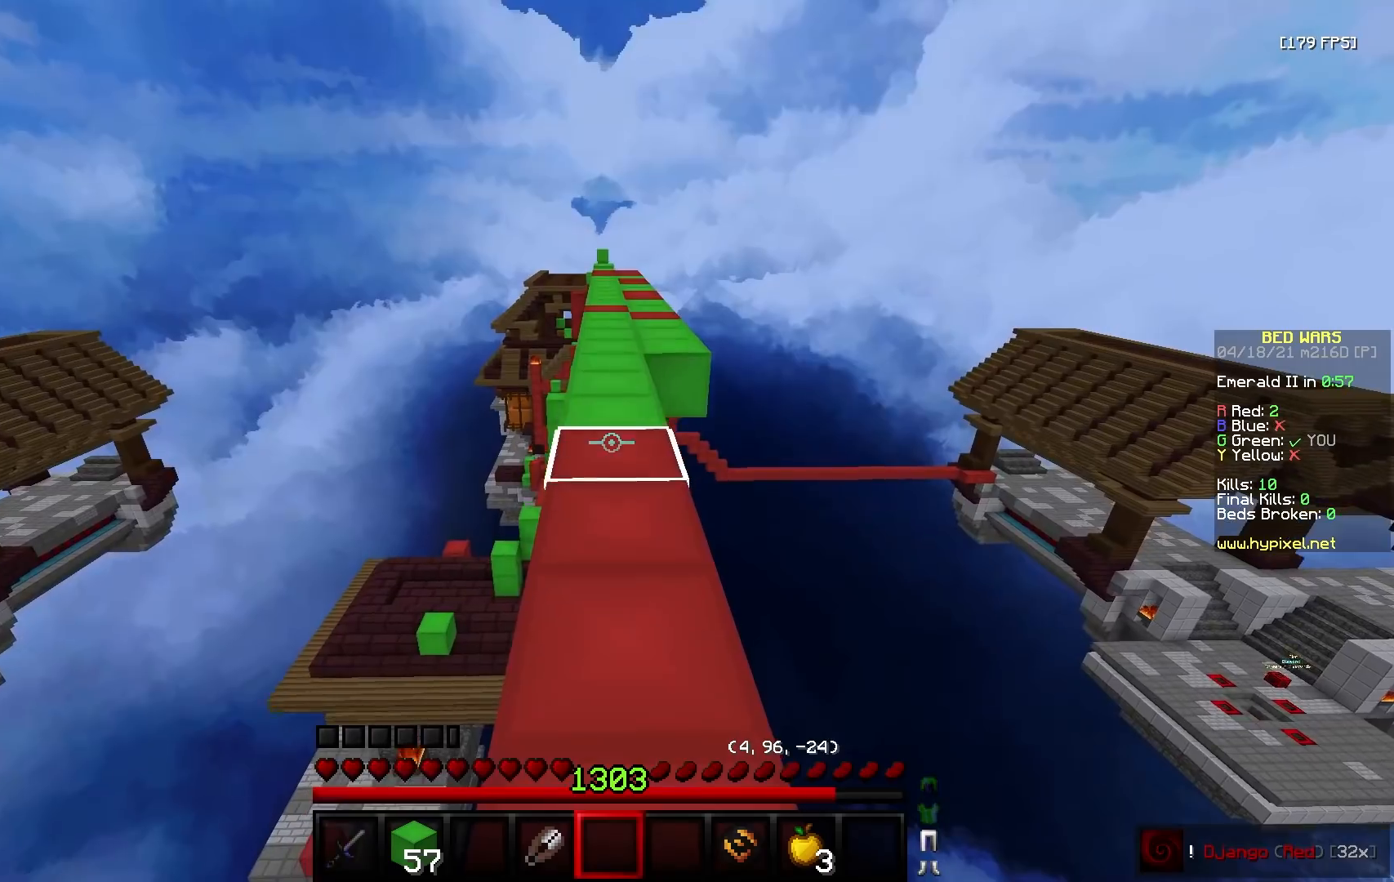
{"keys": ["w"], "mouse": ["left"], "events": [[100, "mouse_left", "down"]]}